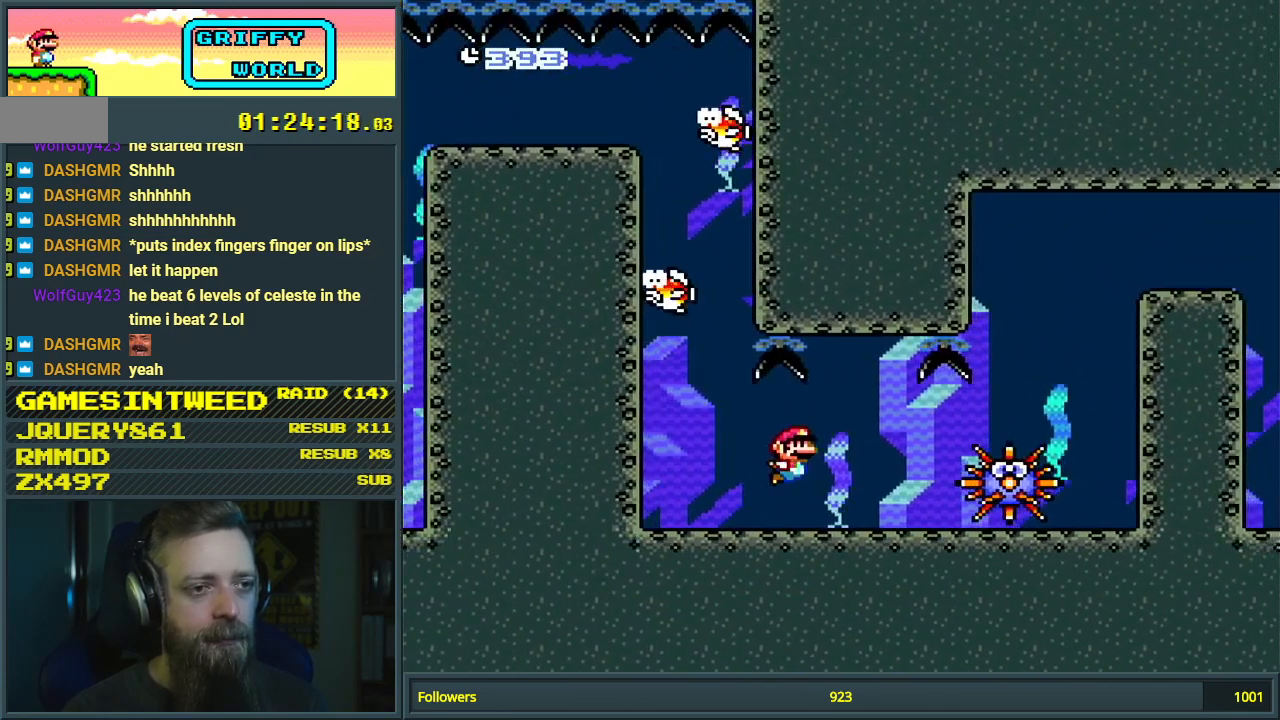
Gameplay with a controller (Nintendo layout); each line is a JSON object with the inputs held at the frame after it. "events" lists button and stick changes between this image and that frame as [ms after this image, input, new state], when the widget could be followed in between. Not read: L3 R3.
{"buttons": ["B", "DPAD_UP"], "events": [[33, "B", "down"], [83, "DPAD_DOWN", "up"], [100, "DPAD_UP", "down"], [150, "B", "up"], [167, "DPAD_RIGHT", "up"], [250, "B", "down"], [333, "B", "up"], [417, "B", "down"]]}
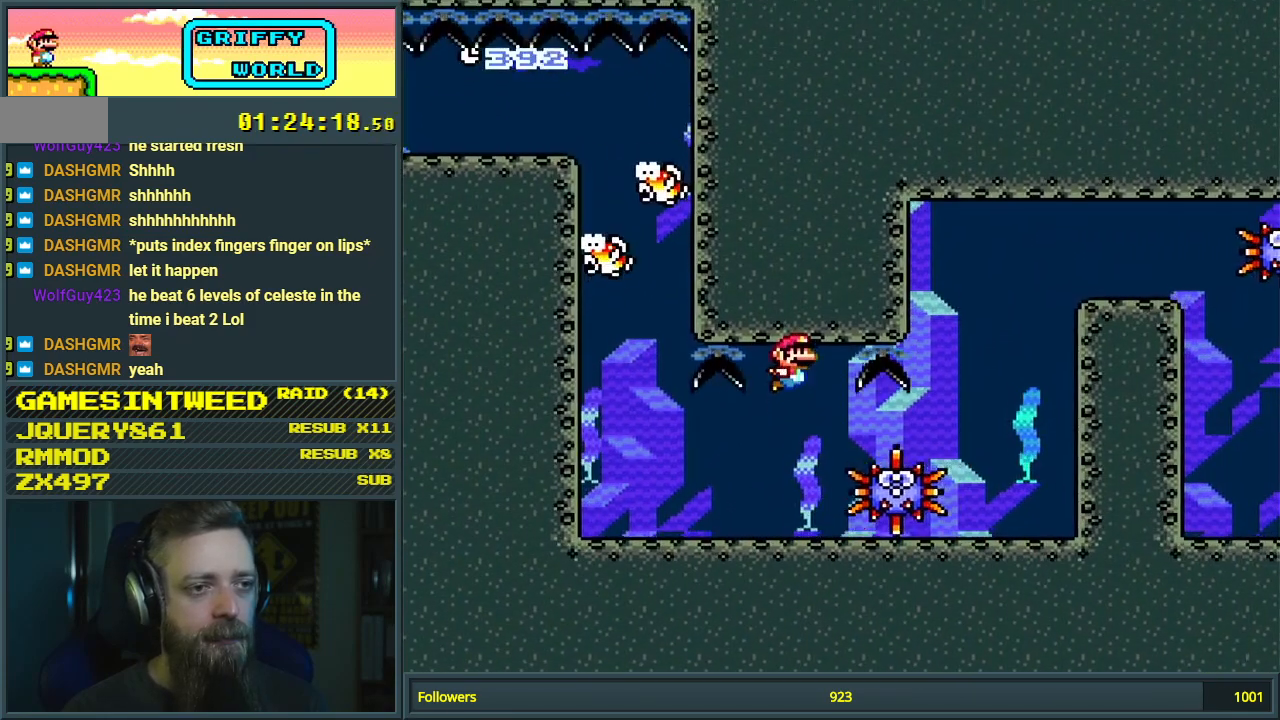
{"buttons": ["DPAD_UP"], "events": [[33, "B", "up"], [133, "B", "down"], [183, "B", "up"], [300, "B", "down"], [417, "B", "up"]]}
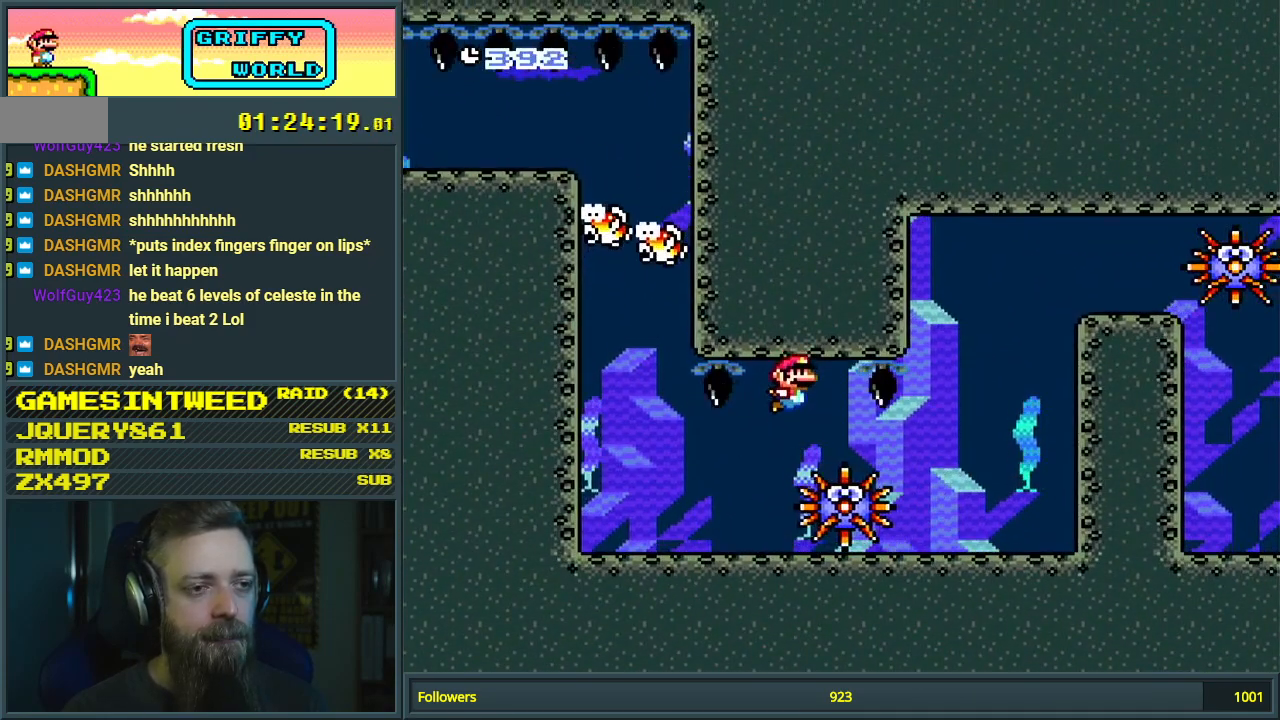
{"buttons": ["DPAD_UP"], "events": [[33, "B", "down"], [133, "B", "up"], [367, "B", "down"], [467, "B", "up"]]}
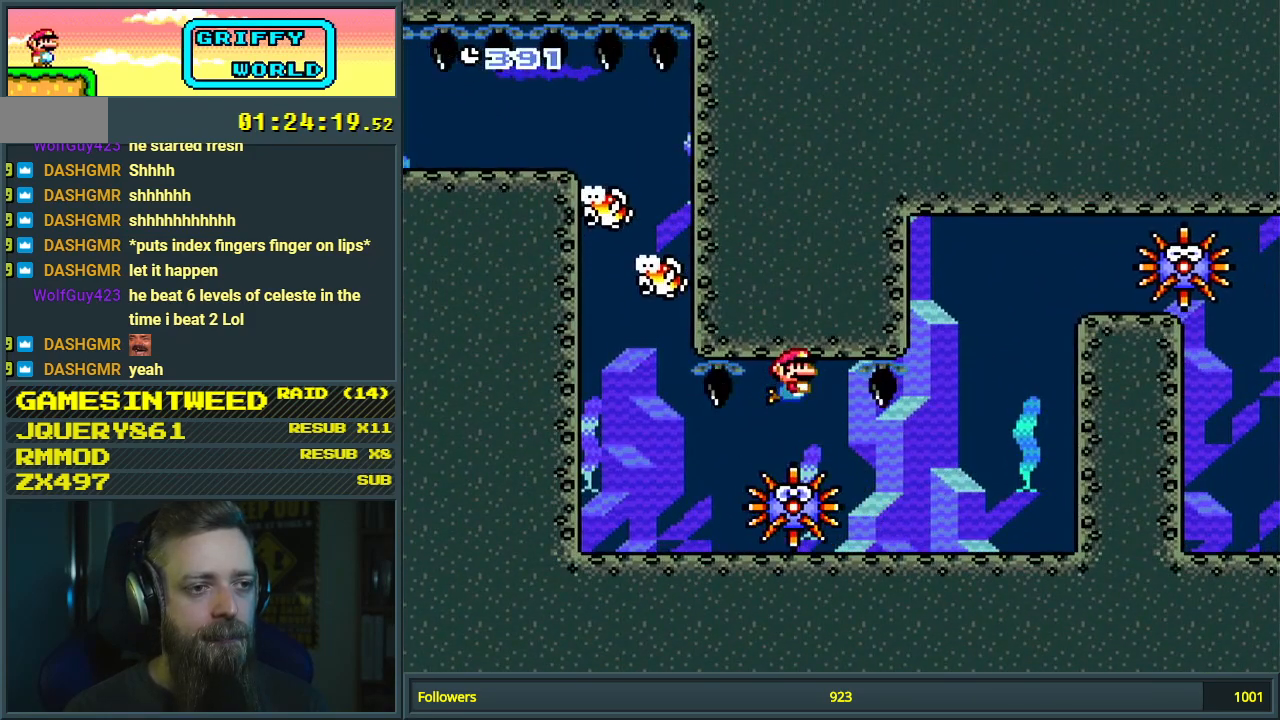
{"buttons": [], "events": [[167, "B", "down"], [283, "B", "up"], [283, "DPAD_UP", "up"]]}
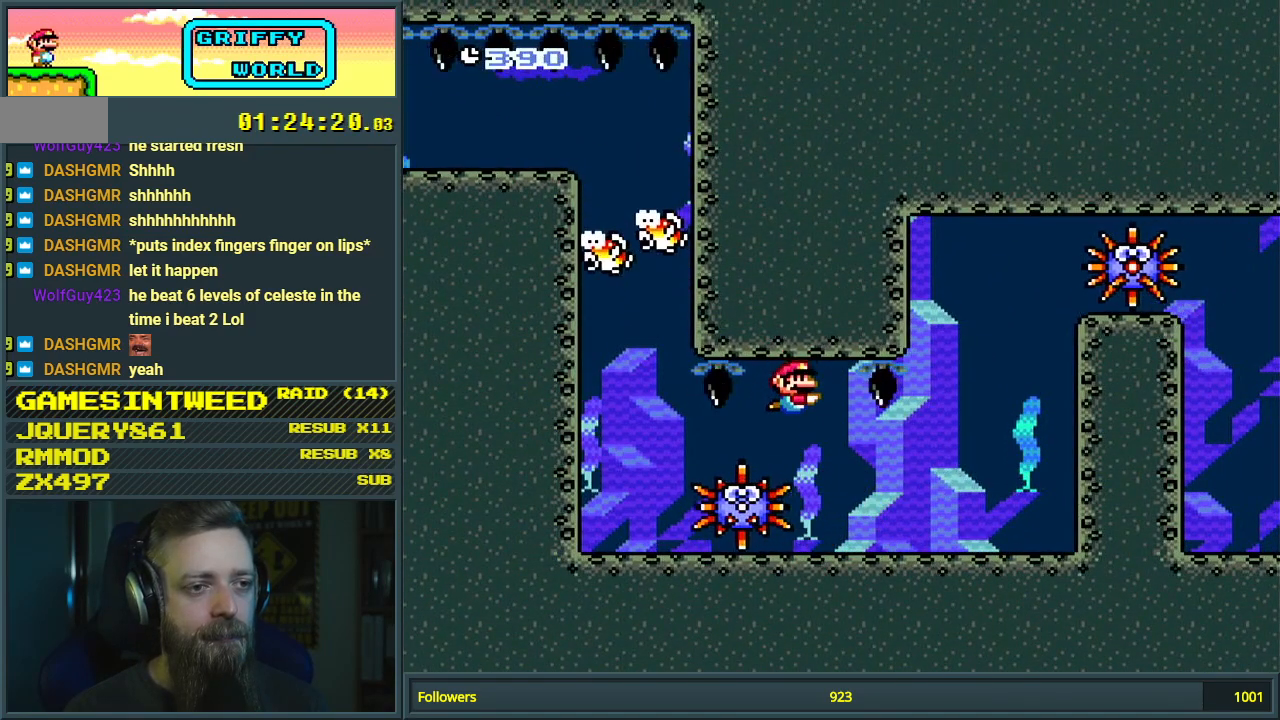
{"buttons": ["B", "DPAD_DOWN", "DPAD_RIGHT"], "events": [[33, "DPAD_RIGHT", "down"], [150, "DPAD_DOWN", "down"], [200, "DPAD_RIGHT", "up"], [267, "DPAD_RIGHT", "down"], [483, "B", "down"]]}
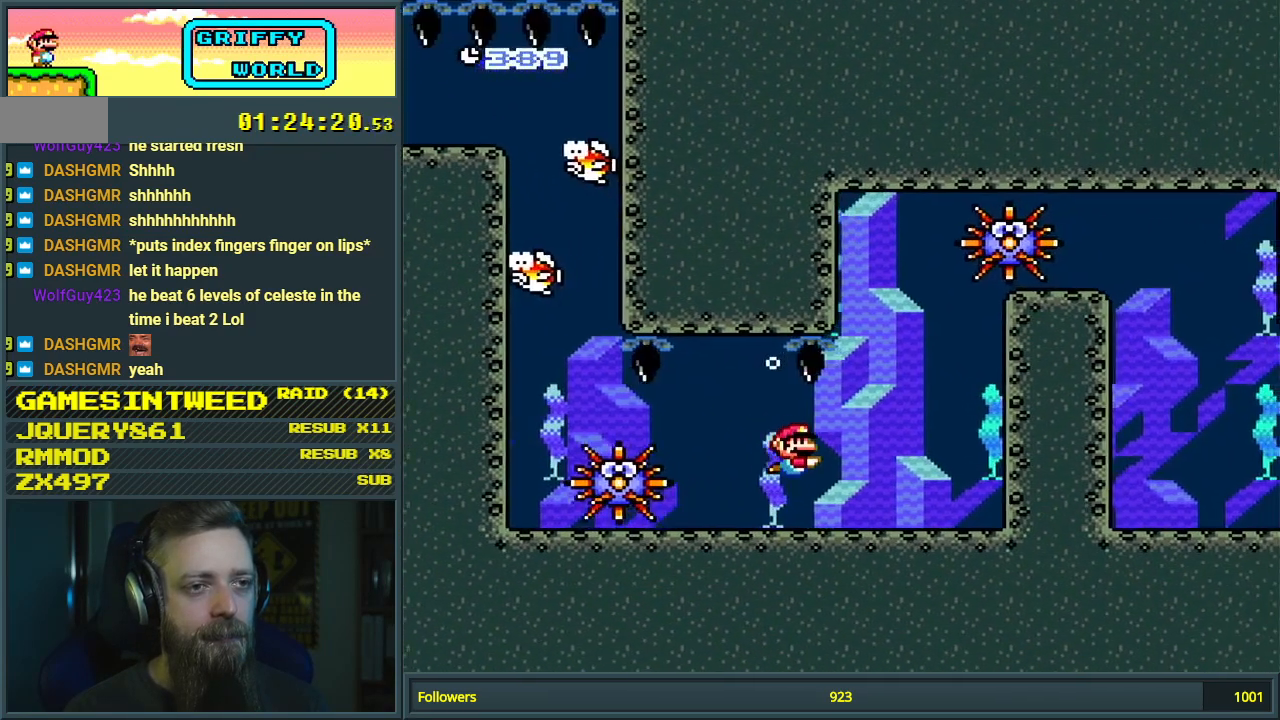
{"buttons": ["DPAD_DOWN", "DPAD_RIGHT"], "events": [[117, "B", "up"], [200, "B", "down"], [317, "B", "up"]]}
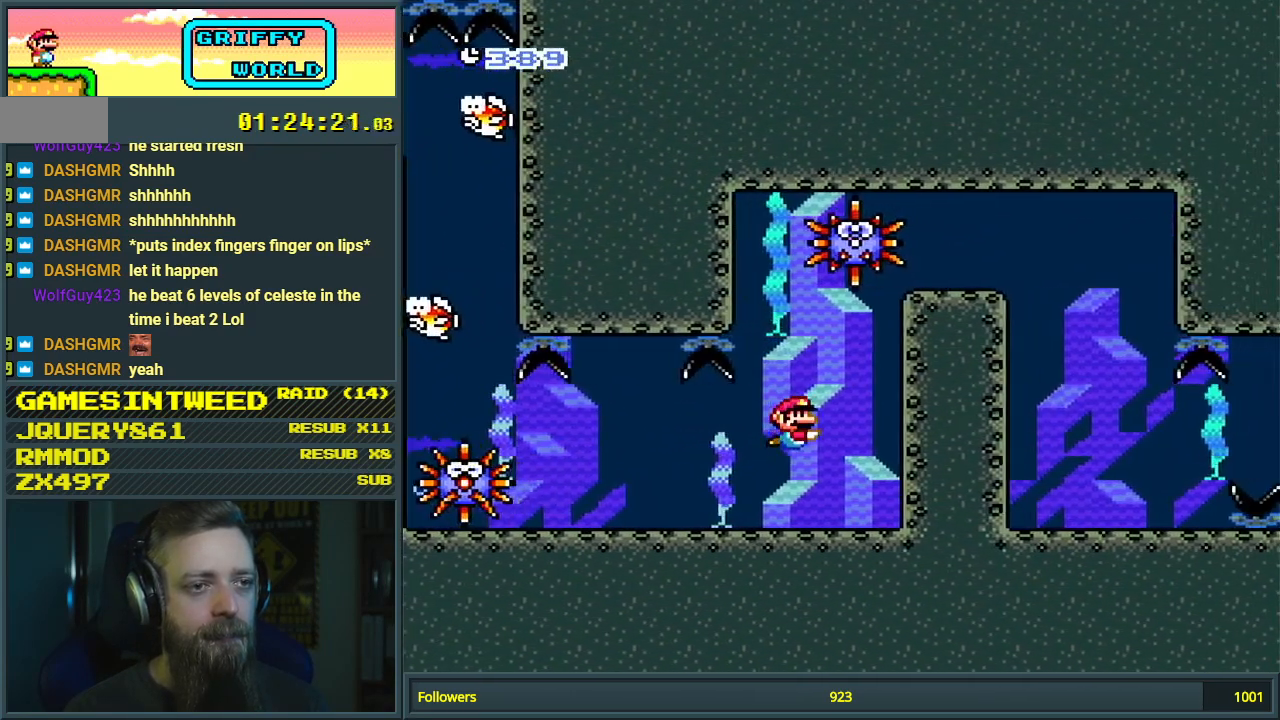
{"buttons": ["DPAD_UP", "DPAD_RIGHT"], "events": [[100, "B", "down"], [100, "DPAD_DOWN", "up"], [200, "B", "up"], [317, "DPAD_UP", "down"], [367, "B", "down"], [467, "B", "up"]]}
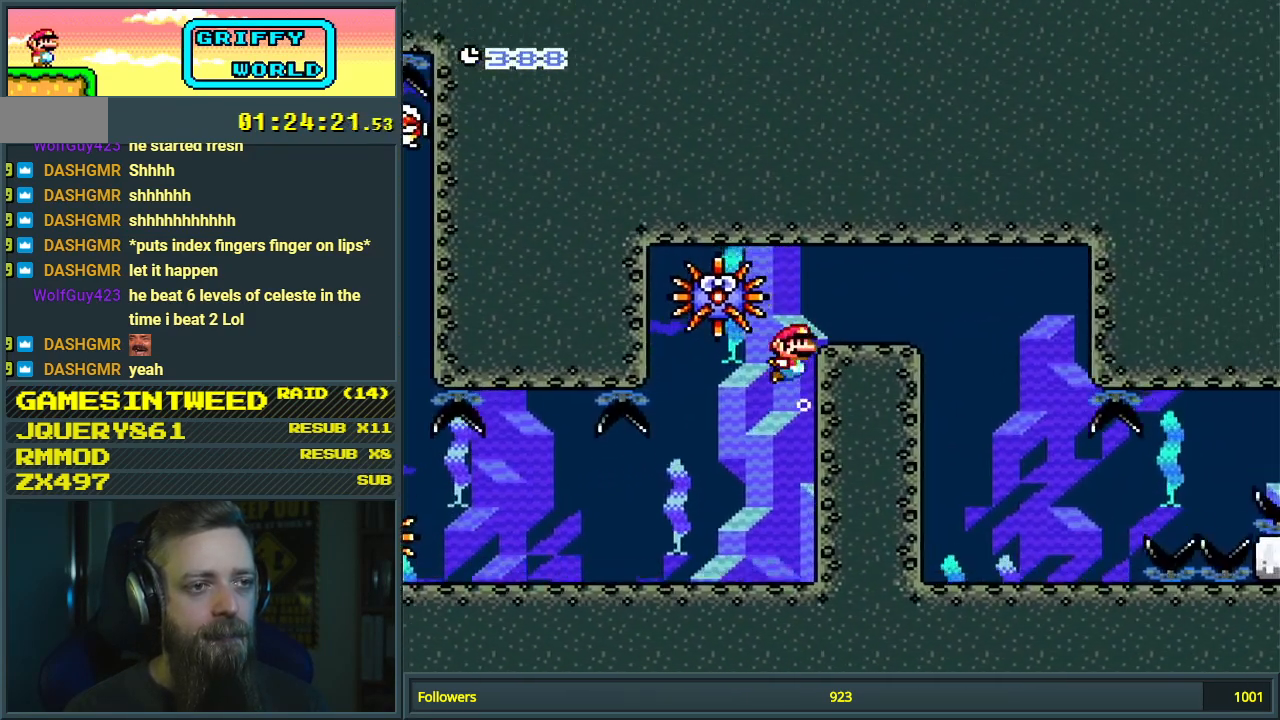
{"buttons": ["DPAD_DOWN", "DPAD_RIGHT"], "events": [[50, "B", "down"], [133, "DPAD_UP", "up"], [167, "B", "up"], [167, "DPAD_DOWN", "down"]]}
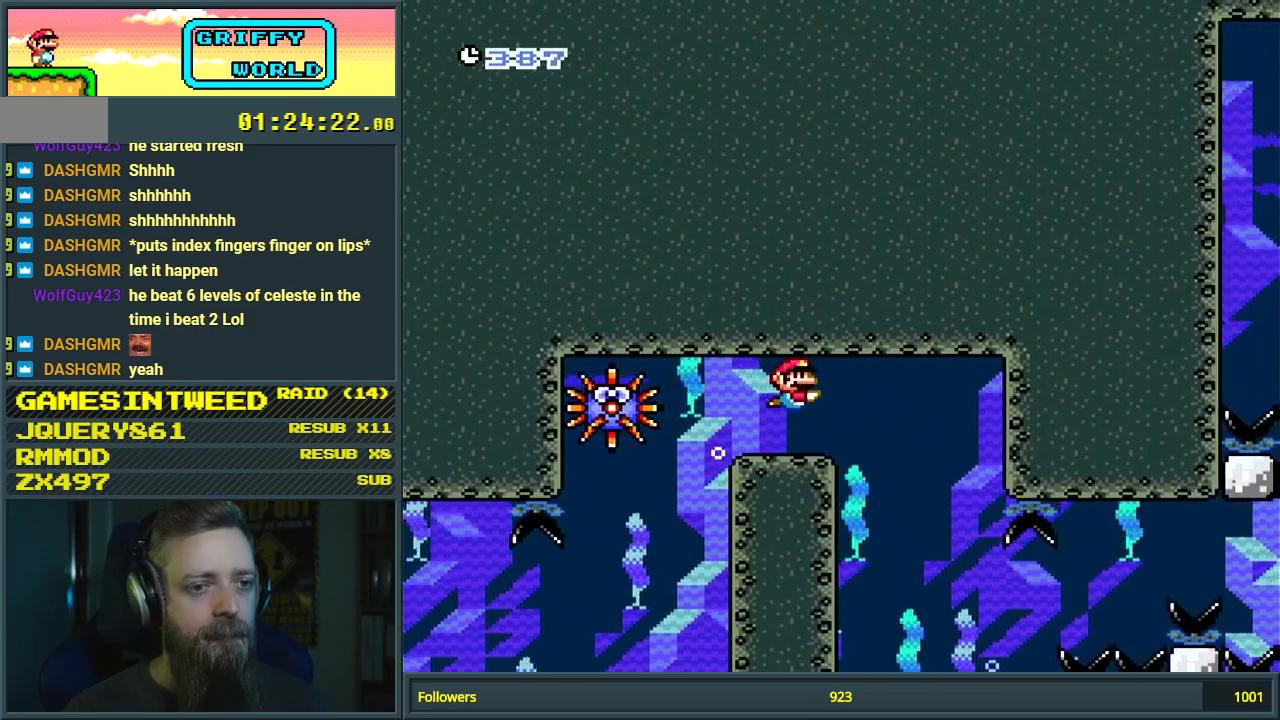
{"buttons": [], "events": [[150, "DPAD_DOWN", "up"], [350, "DPAD_RIGHT", "up"]]}
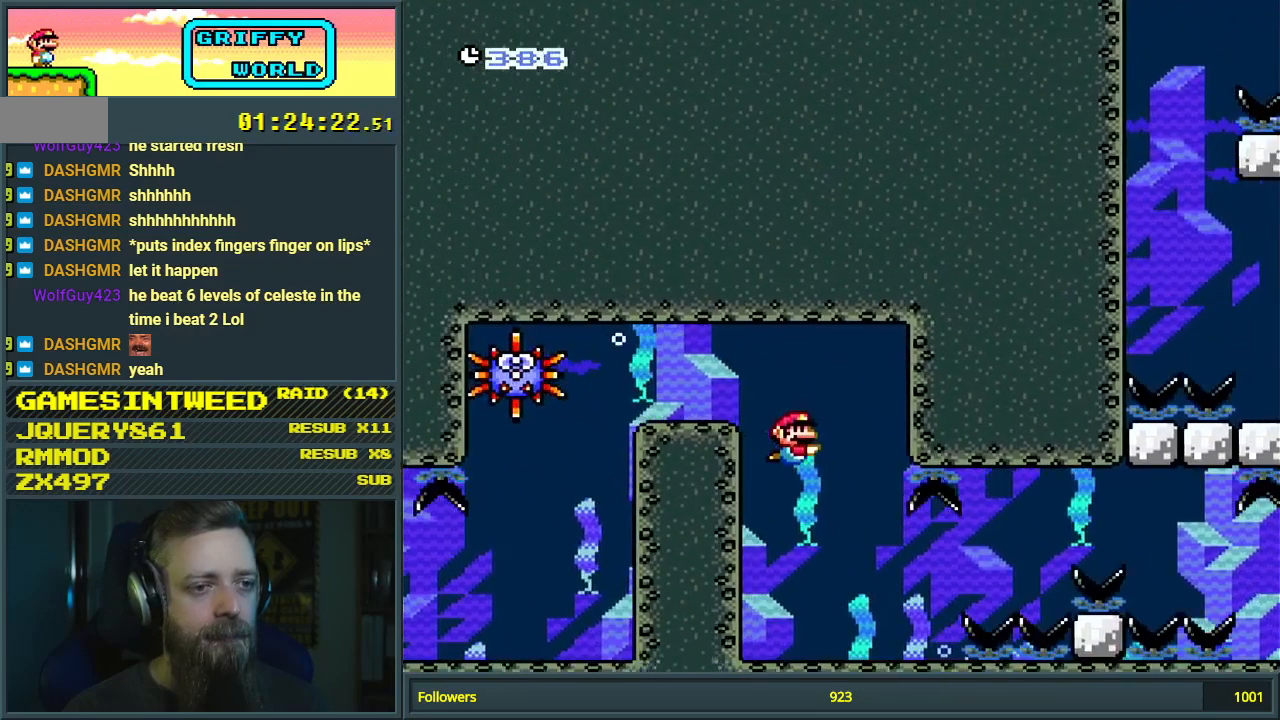
{"buttons": ["DPAD_DOWN", "DPAD_RIGHT"], "events": [[133, "DPAD_RIGHT", "down"], [150, "DPAD_DOWN", "down"], [383, "B", "down"], [483, "B", "up"]]}
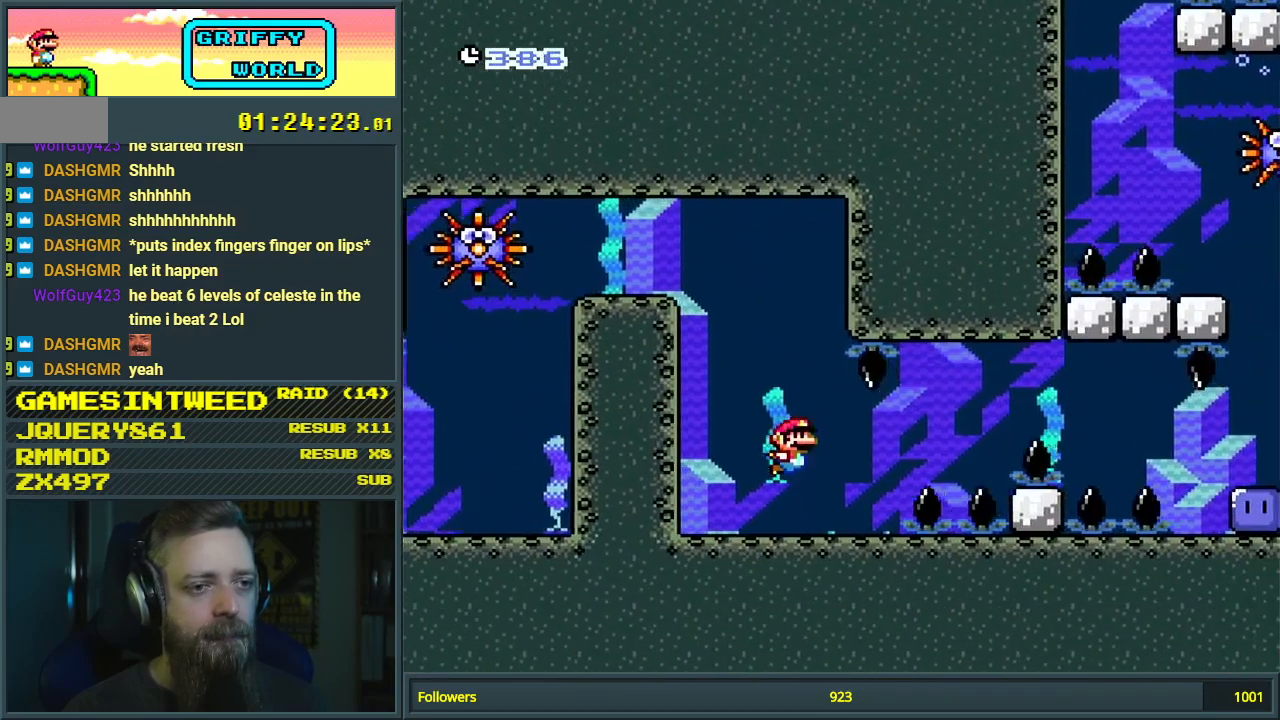
{"buttons": ["DPAD_DOWN", "DPAD_RIGHT"], "events": [[67, "B", "down"], [150, "B", "up"], [400, "B", "down"], [500, "B", "up"]]}
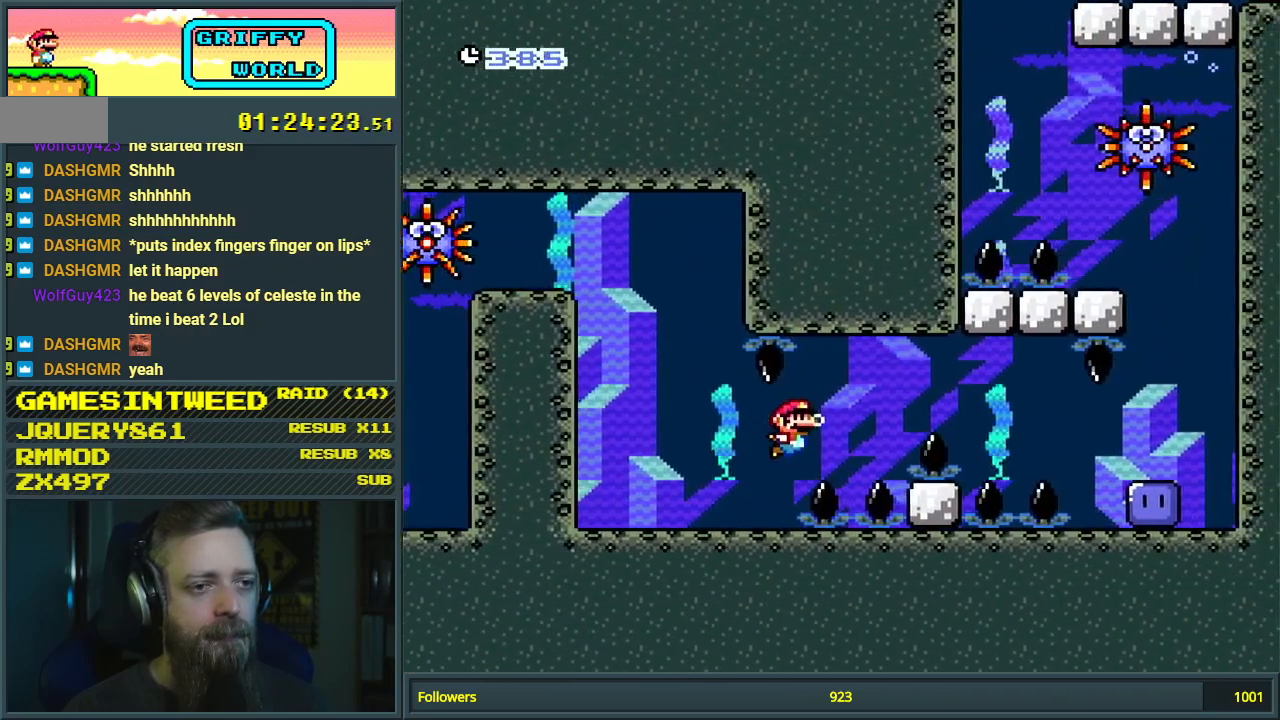
{"buttons": ["B", "DPAD_RIGHT"], "events": [[150, "DPAD_DOWN", "up"], [183, "B", "down"], [267, "B", "up"], [350, "B", "down"], [417, "B", "up"], [500, "B", "down"]]}
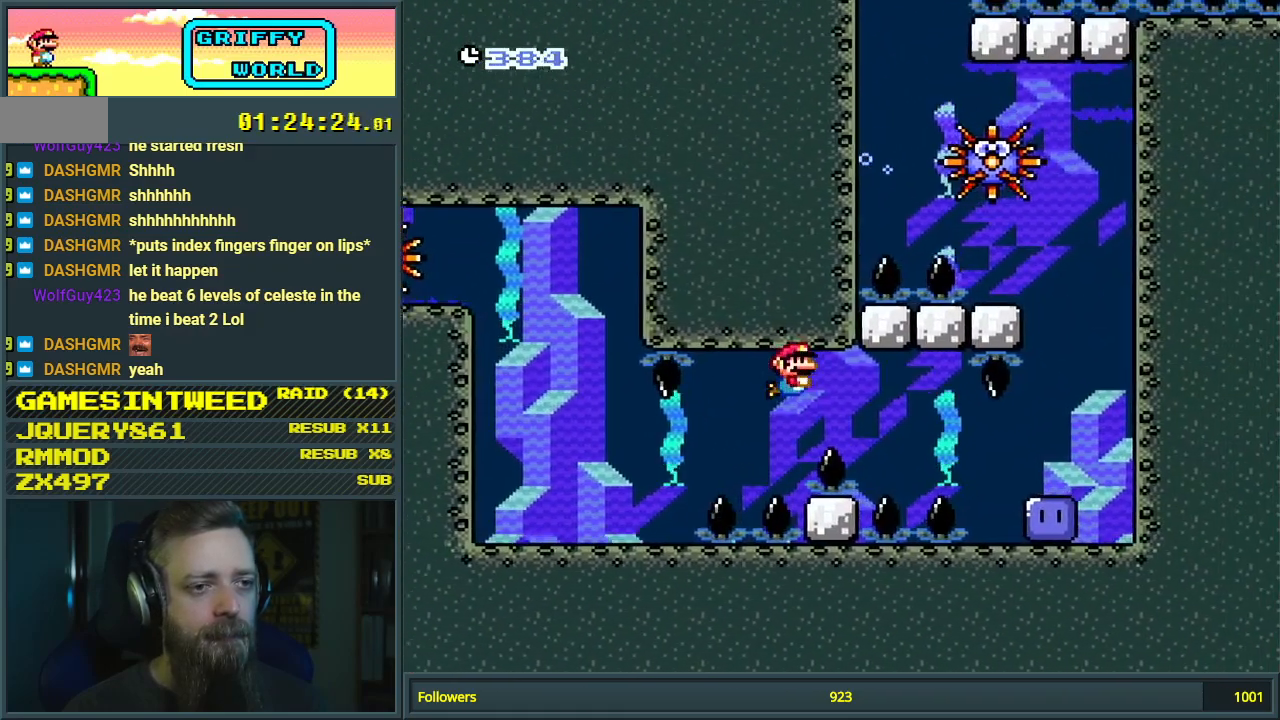
{"buttons": ["DPAD_RIGHT"], "events": [[100, "B", "up"]]}
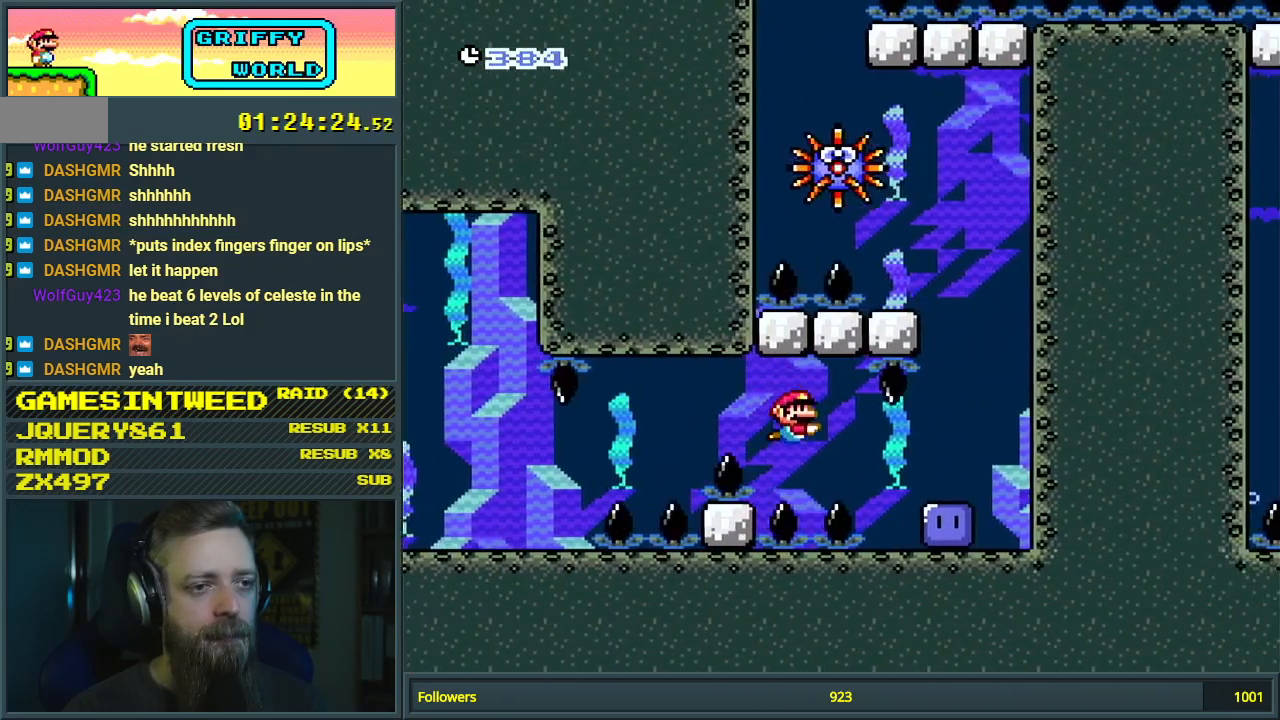
{"buttons": ["DPAD_DOWN", "DPAD_RIGHT"], "events": [[33, "DPAD_DOWN", "down"], [133, "B", "down"], [217, "B", "up"]]}
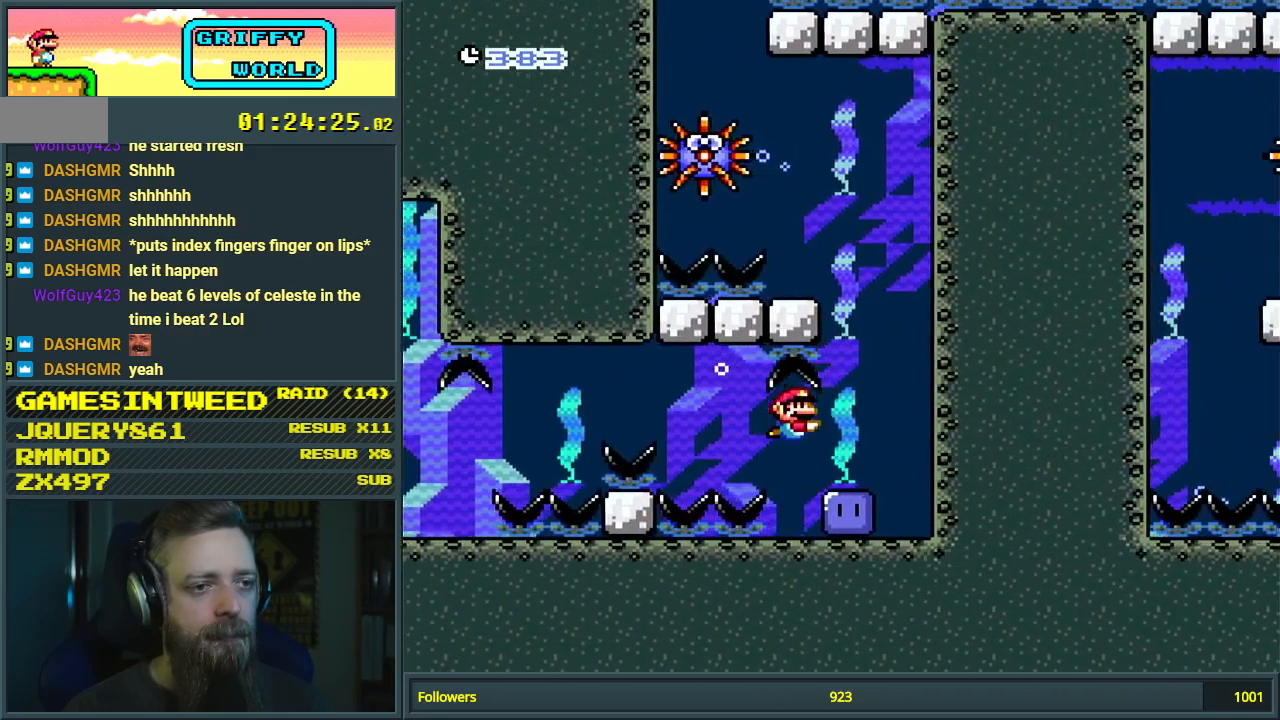
{"buttons": ["Y", "DPAD_RIGHT"], "events": [[33, "DPAD_RIGHT", "up"], [83, "DPAD_DOWN", "up"], [417, "DPAD_RIGHT", "down"], [467, "Y", "down"]]}
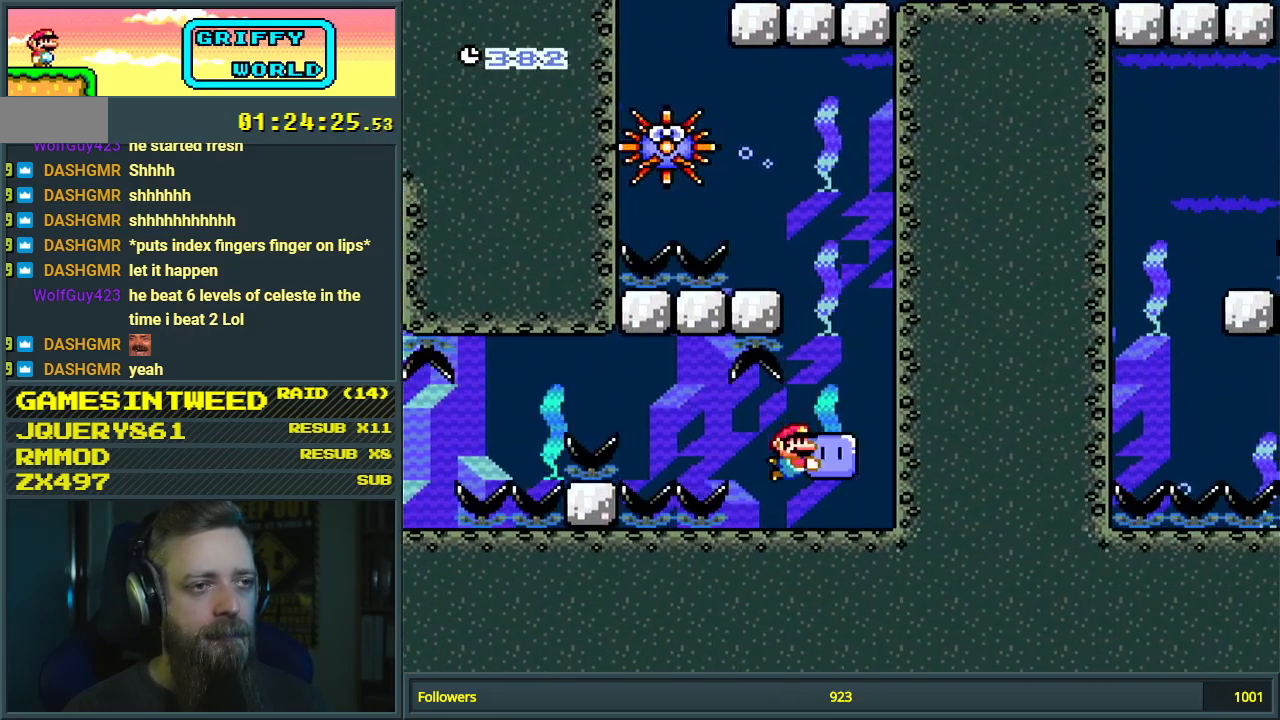
{"buttons": ["Y"], "events": [[83, "DPAD_RIGHT", "up"]]}
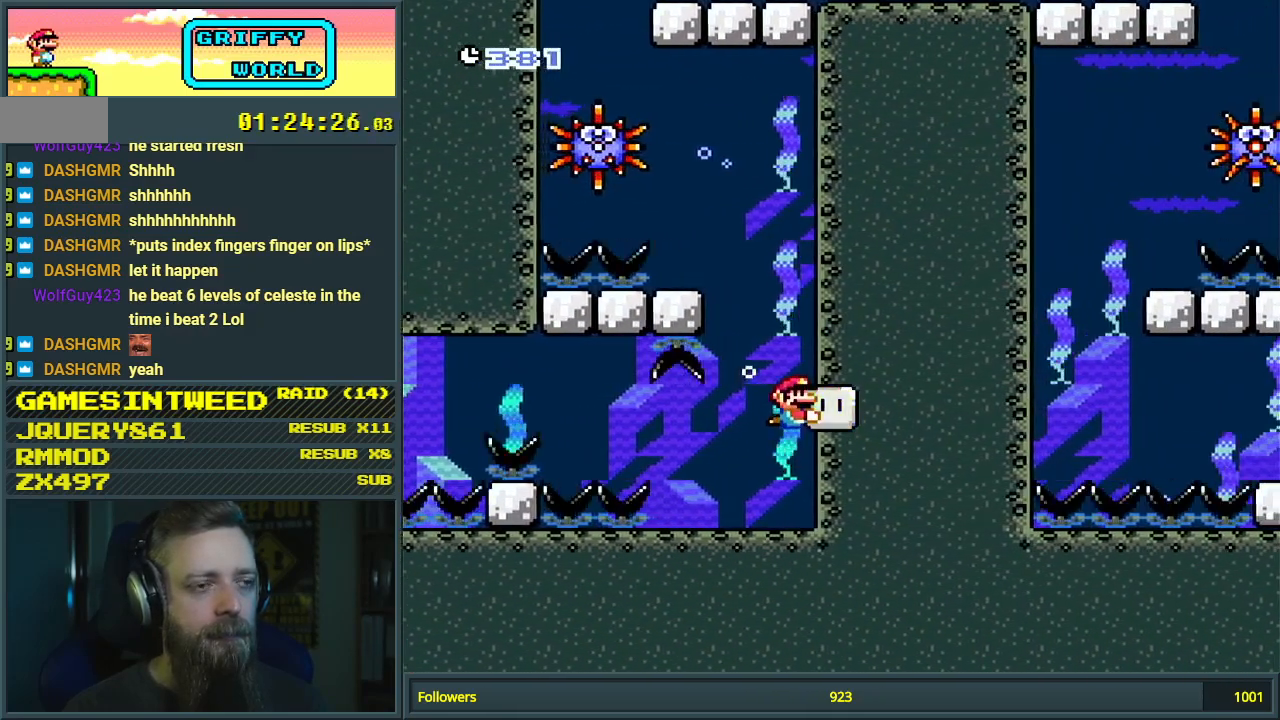
{"buttons": ["Y"], "events": []}
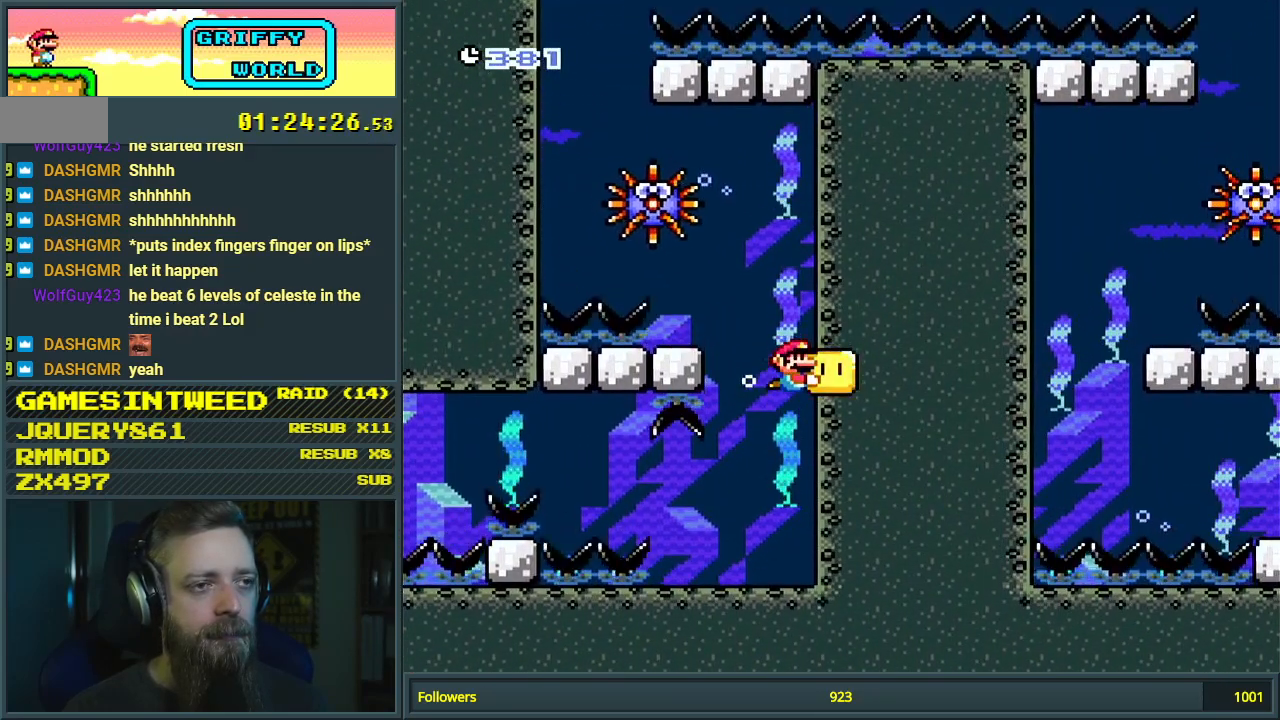
{"buttons": ["Y", "DPAD_DOWN"], "events": [[467, "DPAD_DOWN", "down"]]}
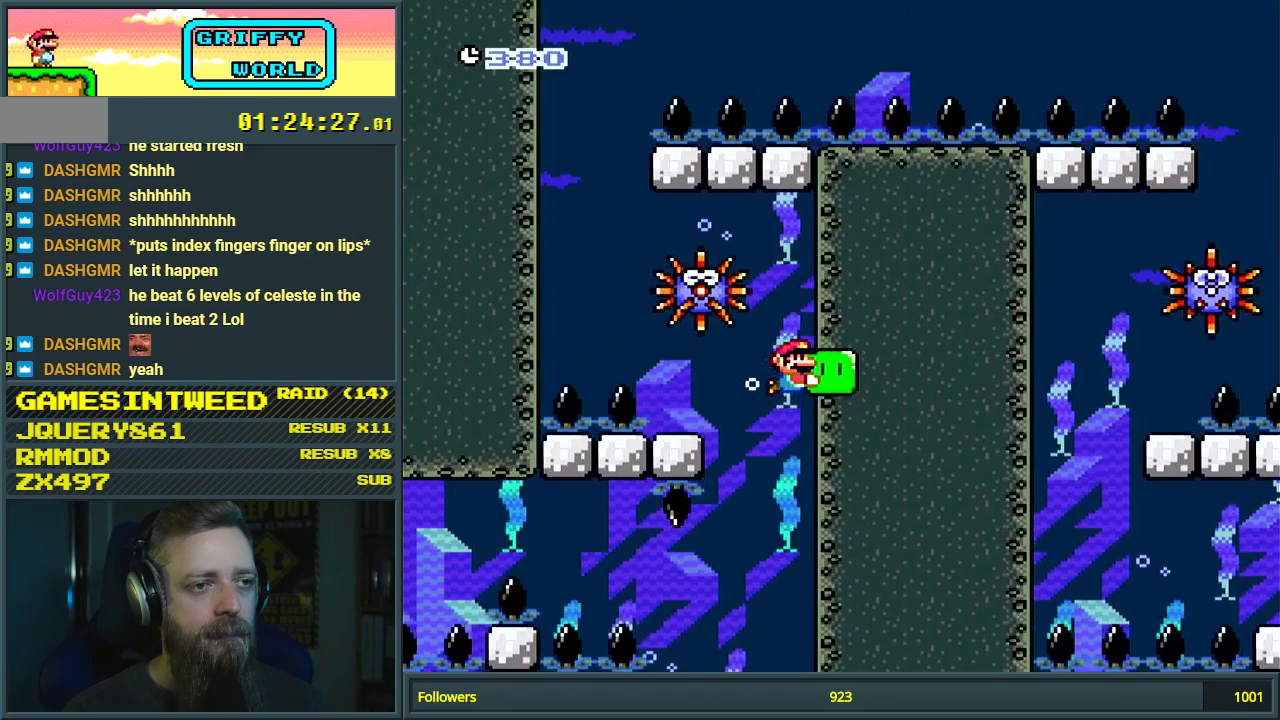
{"buttons": ["Y"], "events": [[50, "DPAD_DOWN", "up"]]}
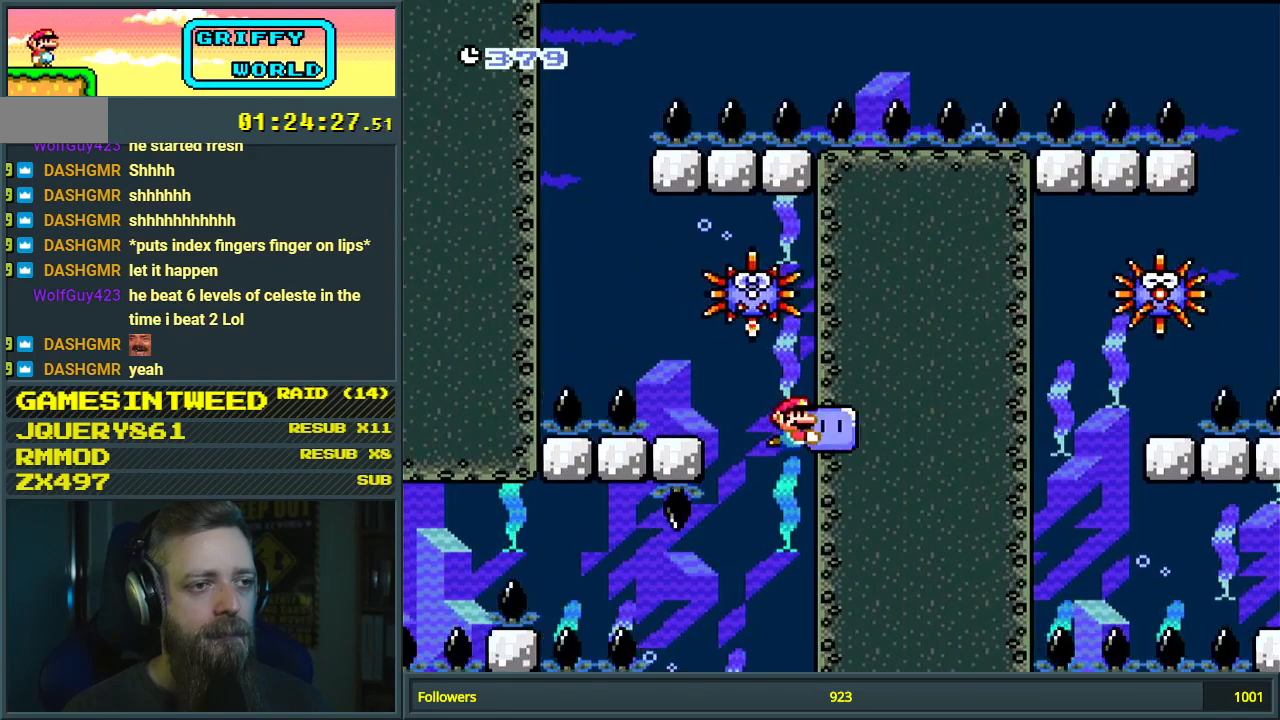
{"buttons": ["Y"], "events": [[83, "DPAD_LEFT", "down"], [150, "DPAD_LEFT", "up"]]}
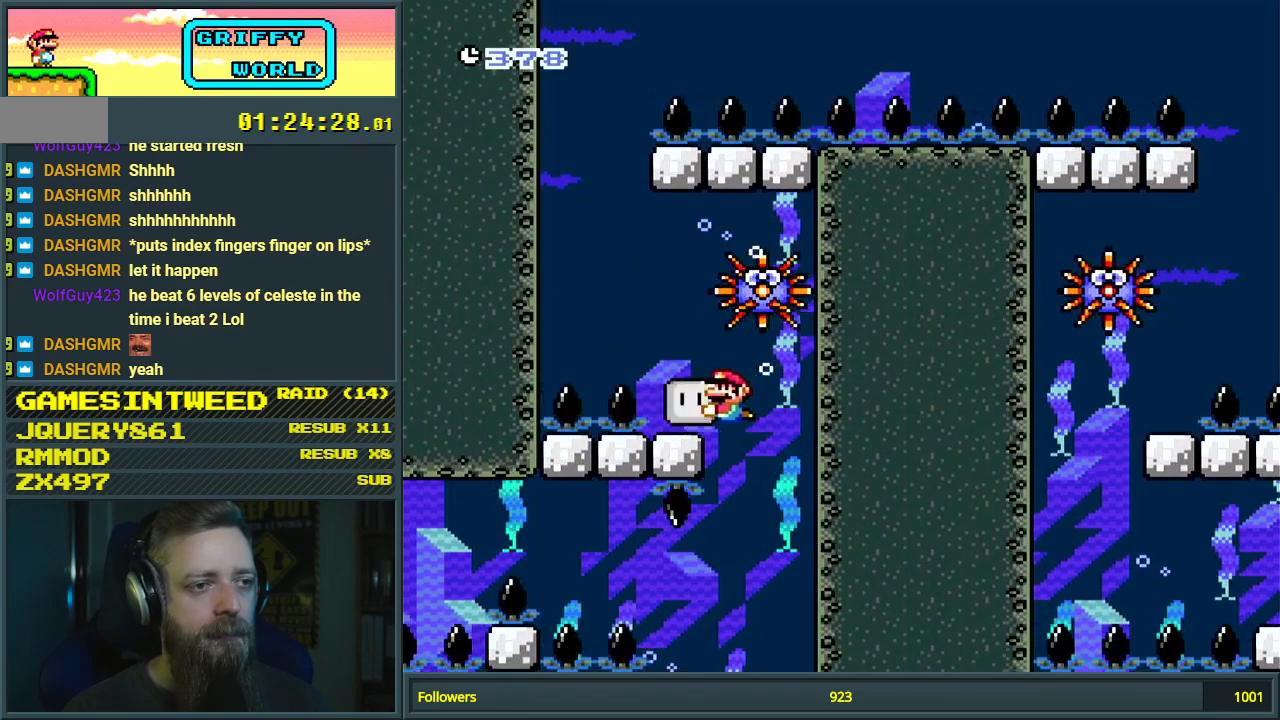
{"buttons": ["Y"], "events": [[117, "DPAD_RIGHT", "down"], [167, "DPAD_RIGHT", "up"], [250, "DPAD_LEFT", "down"], [450, "DPAD_LEFT", "up"]]}
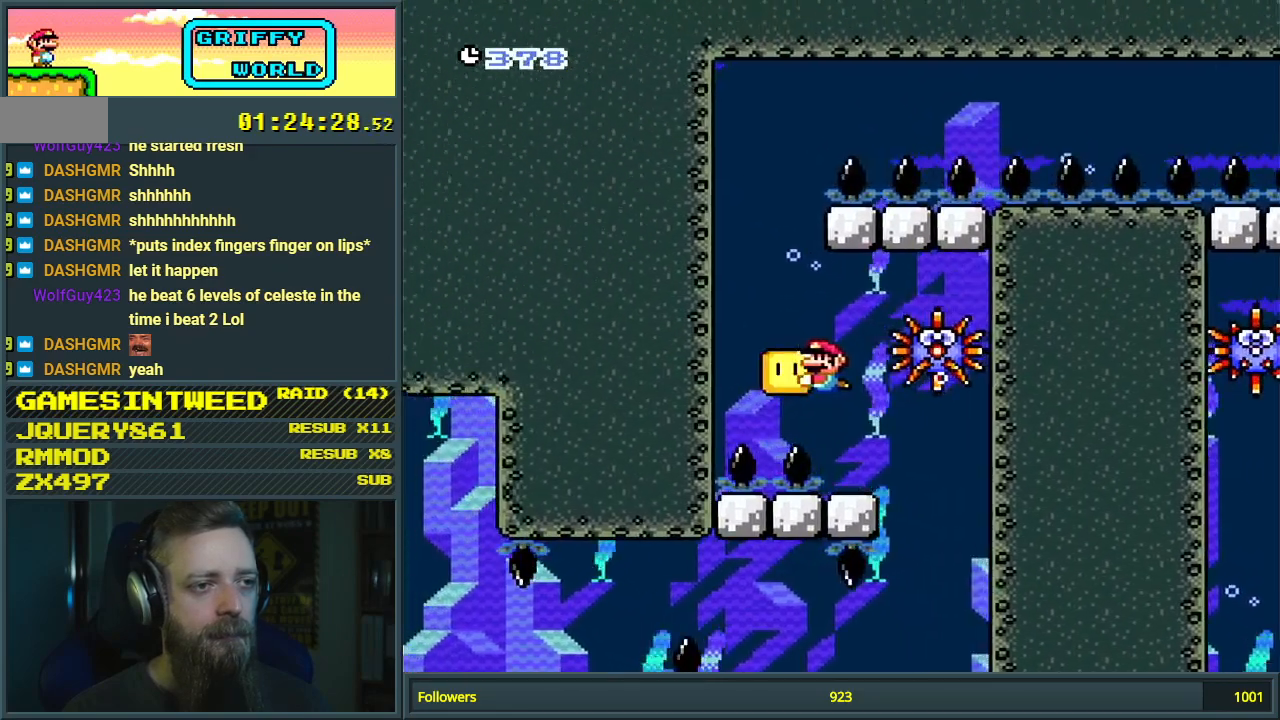
{"buttons": ["Y"], "events": []}
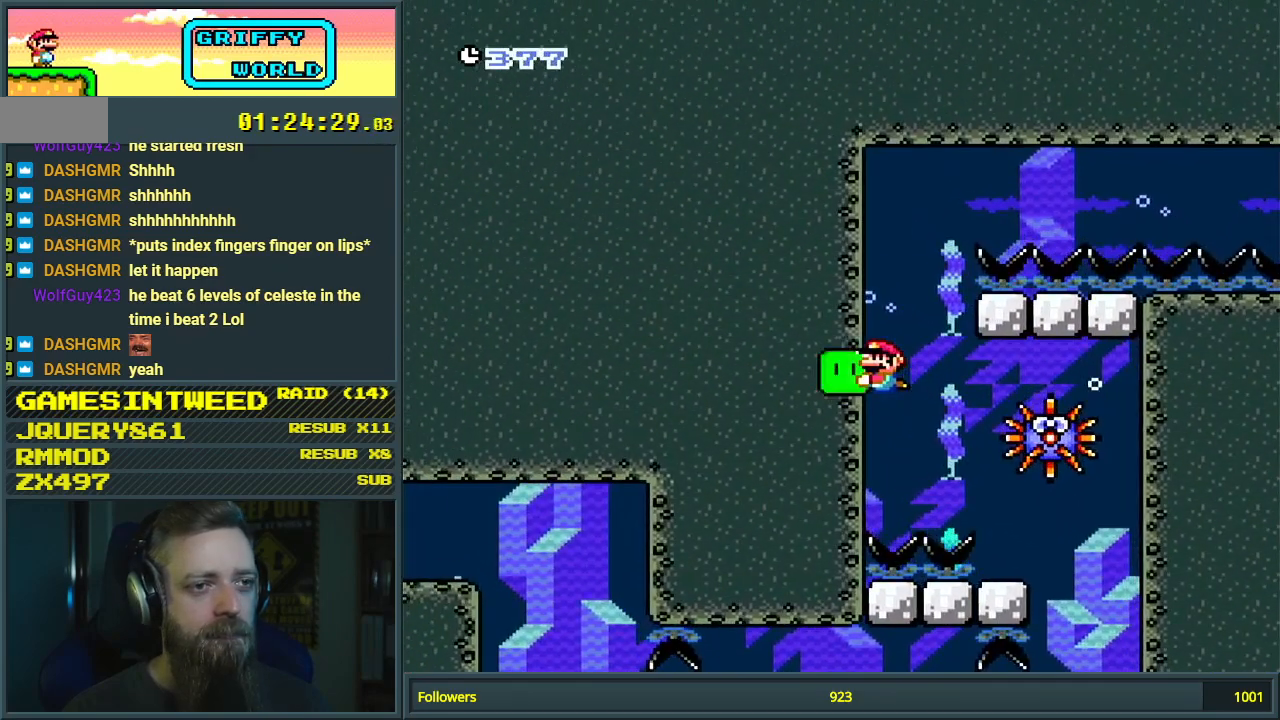
{"buttons": ["Y"], "events": []}
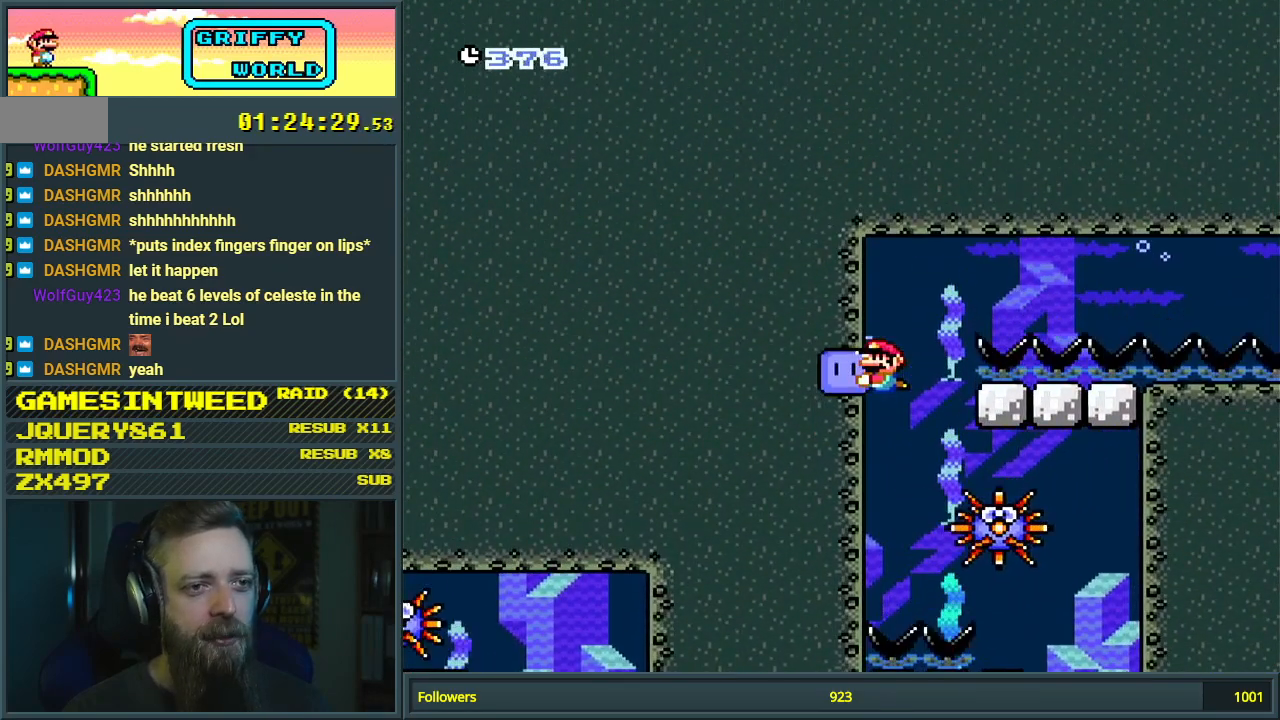
{"buttons": ["Y", "DPAD_RIGHT"], "events": [[150, "DPAD_RIGHT", "down"]]}
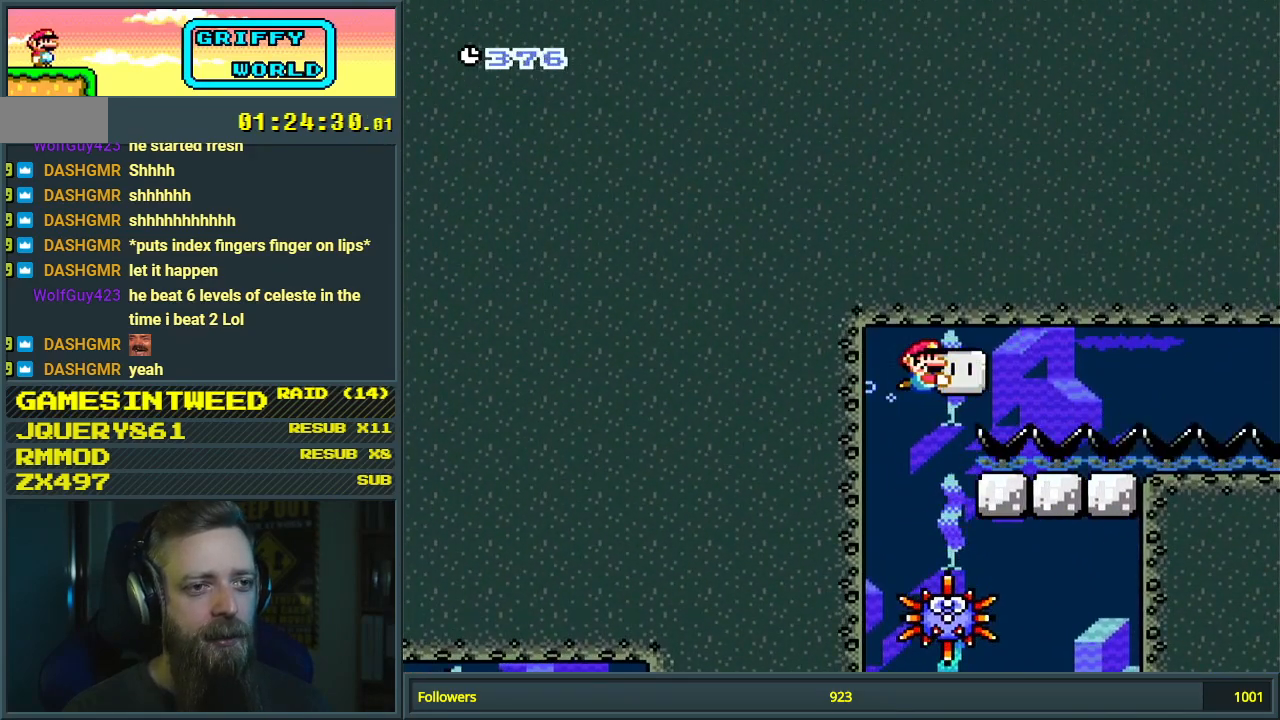
{"buttons": ["Y", "DPAD_RIGHT"], "events": []}
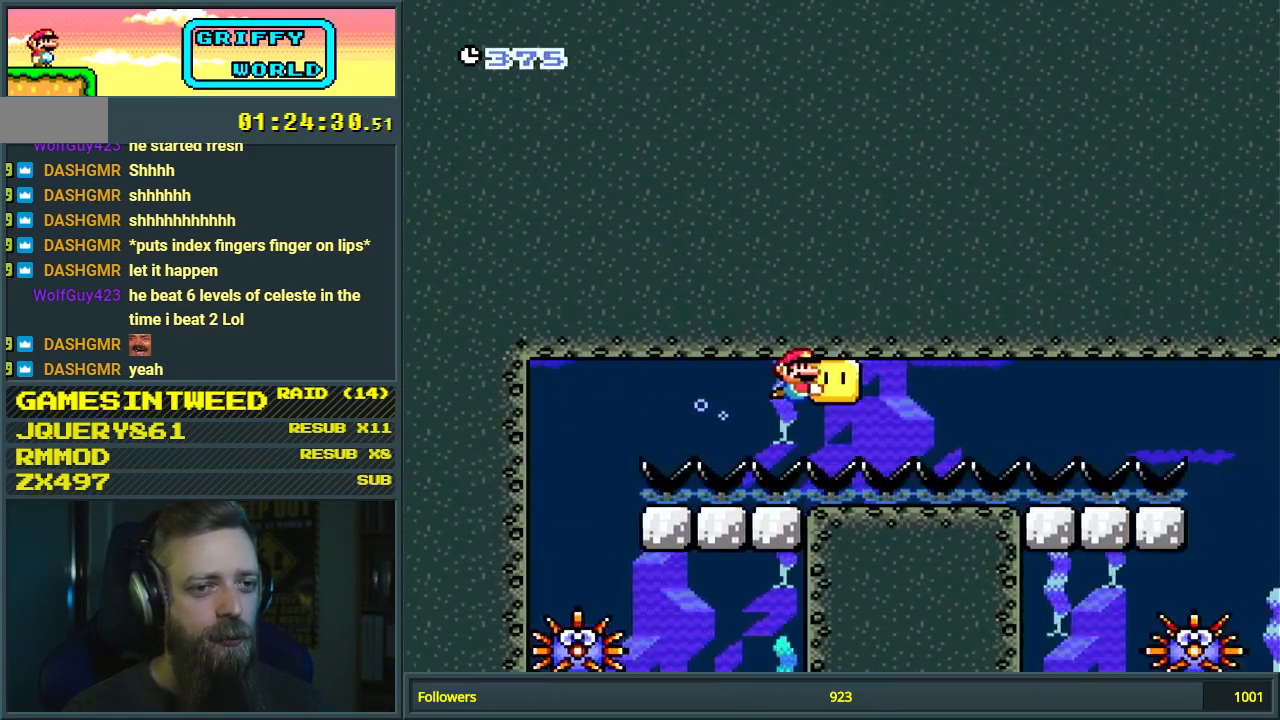
{"buttons": ["Y", "DPAD_RIGHT"], "events": []}
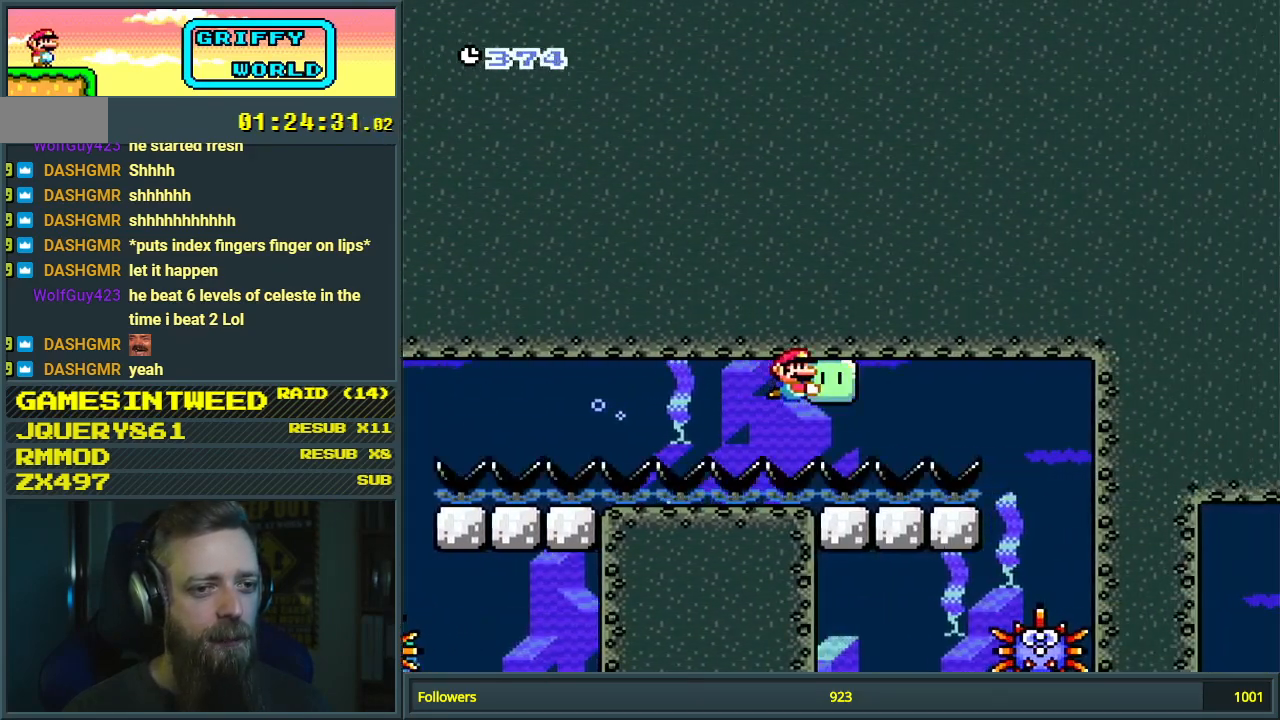
{"buttons": ["Y", "DPAD_DOWN", "DPAD_RIGHT"], "events": [[483, "DPAD_DOWN", "down"]]}
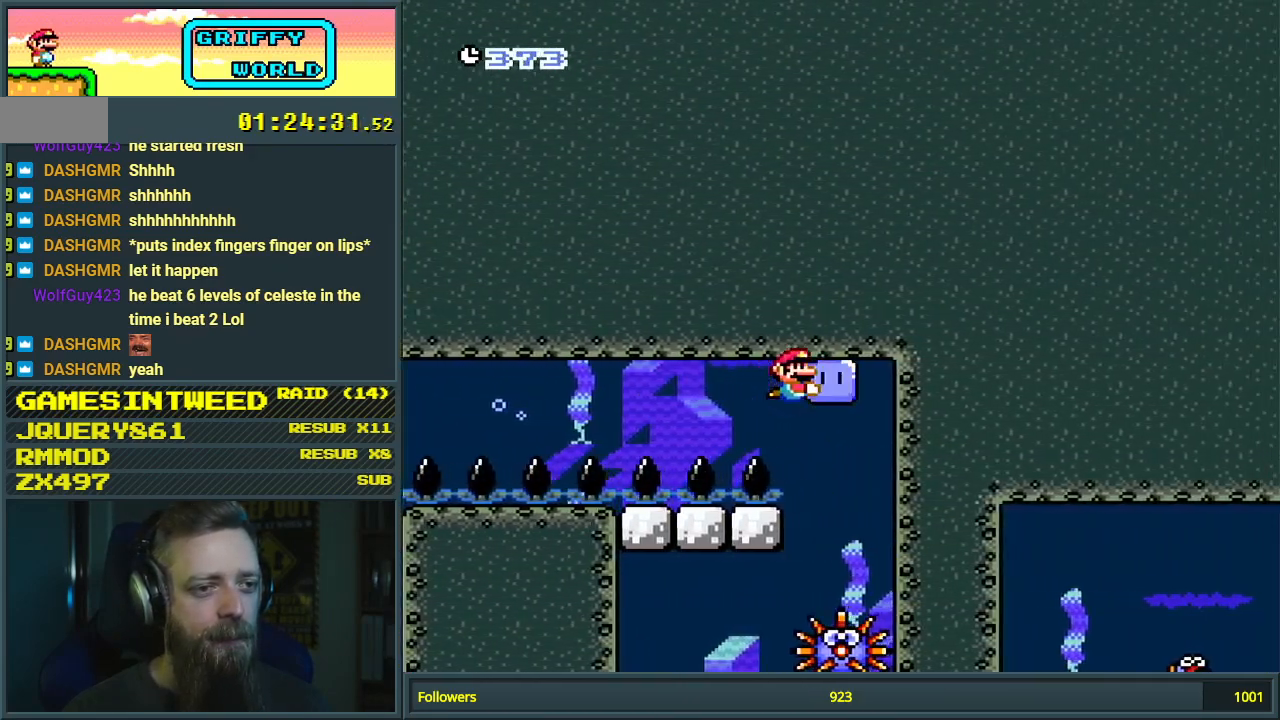
{"buttons": ["Y", "DPAD_DOWN", "DPAD_LEFT"], "events": [[17, "DPAD_RIGHT", "up"], [500, "DPAD_LEFT", "down"]]}
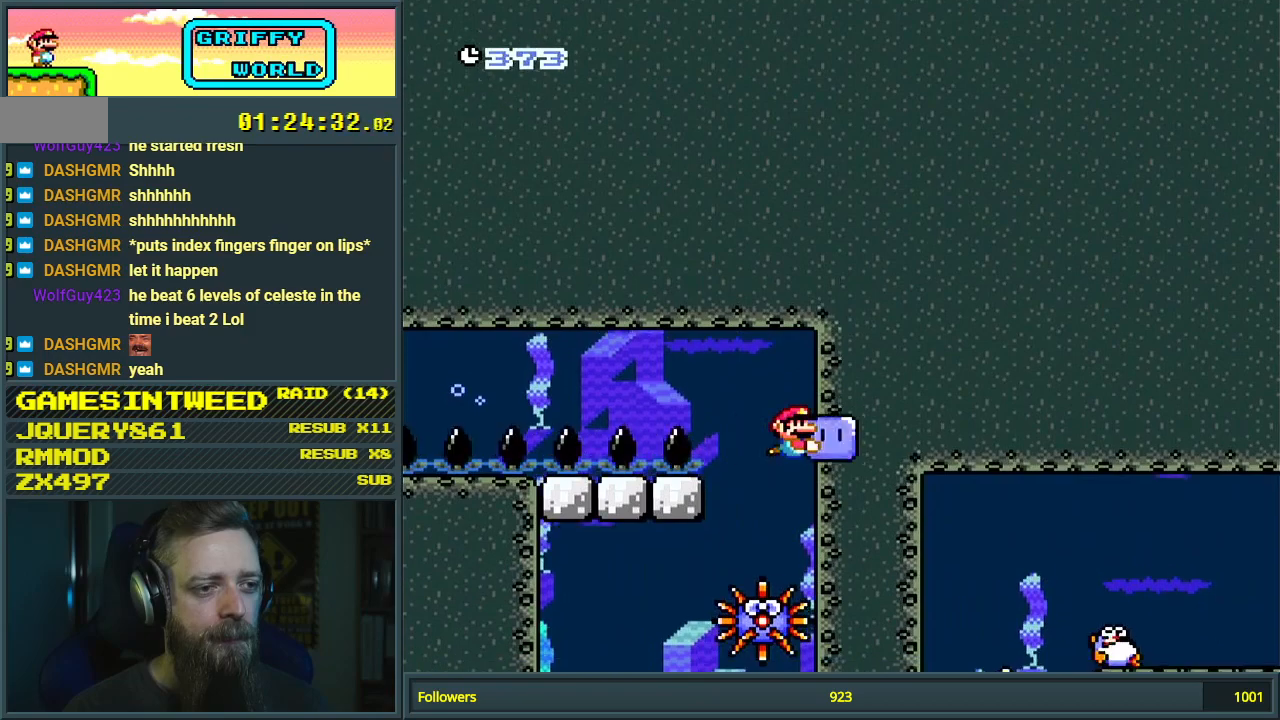
{"buttons": ["Y", "DPAD_RIGHT"], "events": [[367, "DPAD_DOWN", "up"], [450, "DPAD_LEFT", "up"], [500, "DPAD_RIGHT", "down"]]}
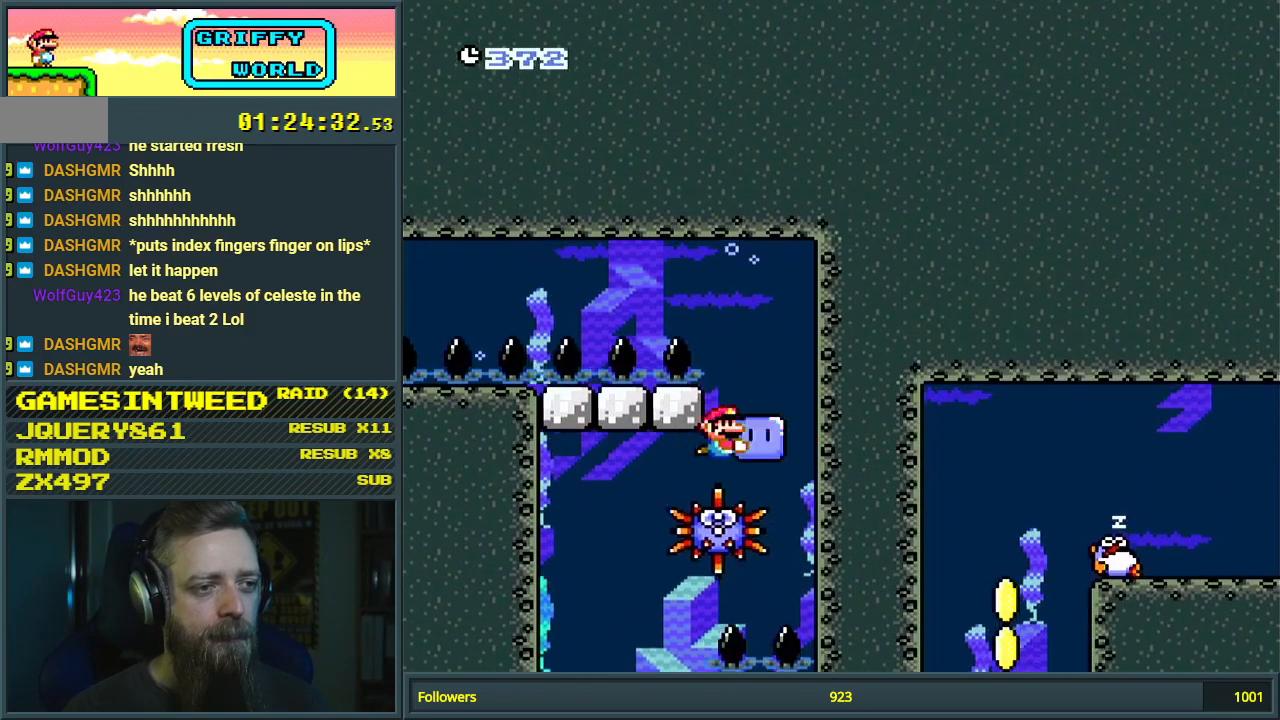
{"buttons": ["Y"], "events": [[183, "DPAD_RIGHT", "up"], [283, "DPAD_DOWN", "down"], [417, "DPAD_DOWN", "up"]]}